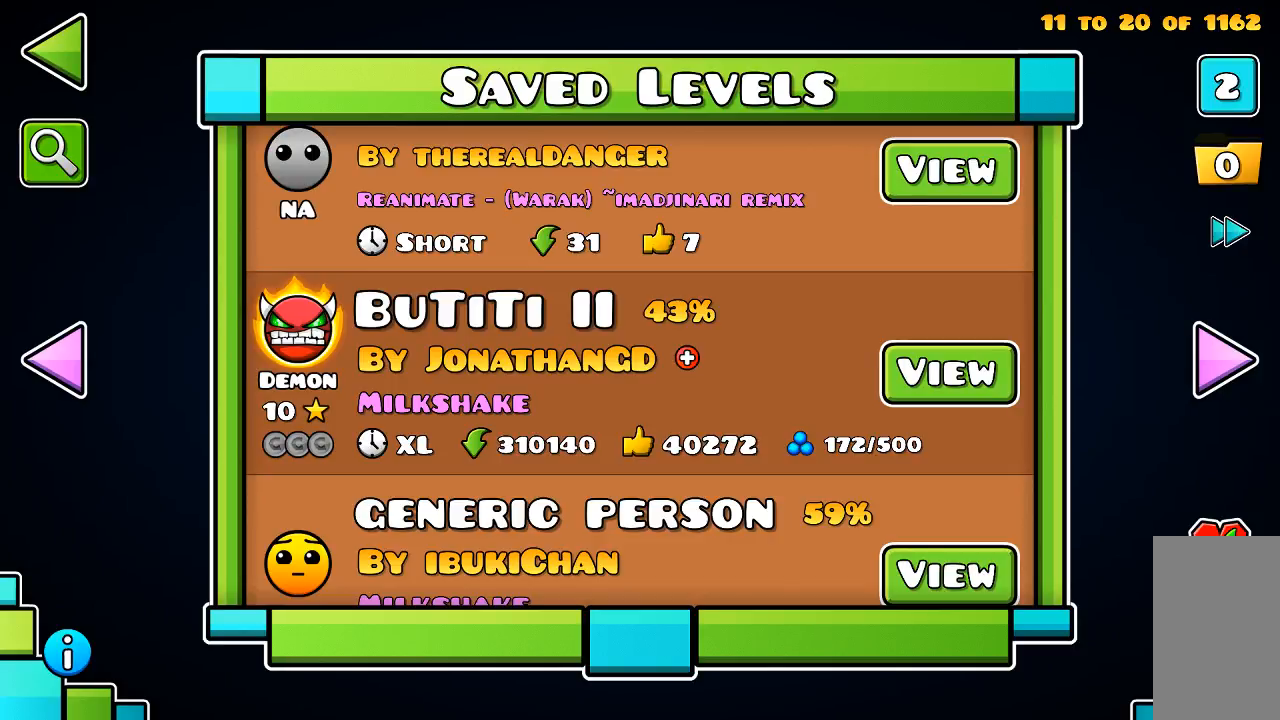
Gameplay with keyboard and mouse; each line is a JSON object with the keys and mouse buttons held at the frame after it. "events" lists presses ("down") and releases ("up") of "mouse_left", "mouse_wheel", "mouse_right", "mouse_mb4" and "mouse_mb5" between this image and that frame as [ms after this image, input, new state], when the widget could be followed in between. "mouse_left", "mouse_wheel", "mouse_right", "mouse_mb4", "mouse_mb5" = the "left", "wheel", "right", "mb4", "mb5" buttons of the "mouse" list. No other keys are recorded. "wheel" means that the mouse wheel is clicked or scrolled. Mouse movement is not recorded.
{"keys": [], "mouse": [], "events": []}
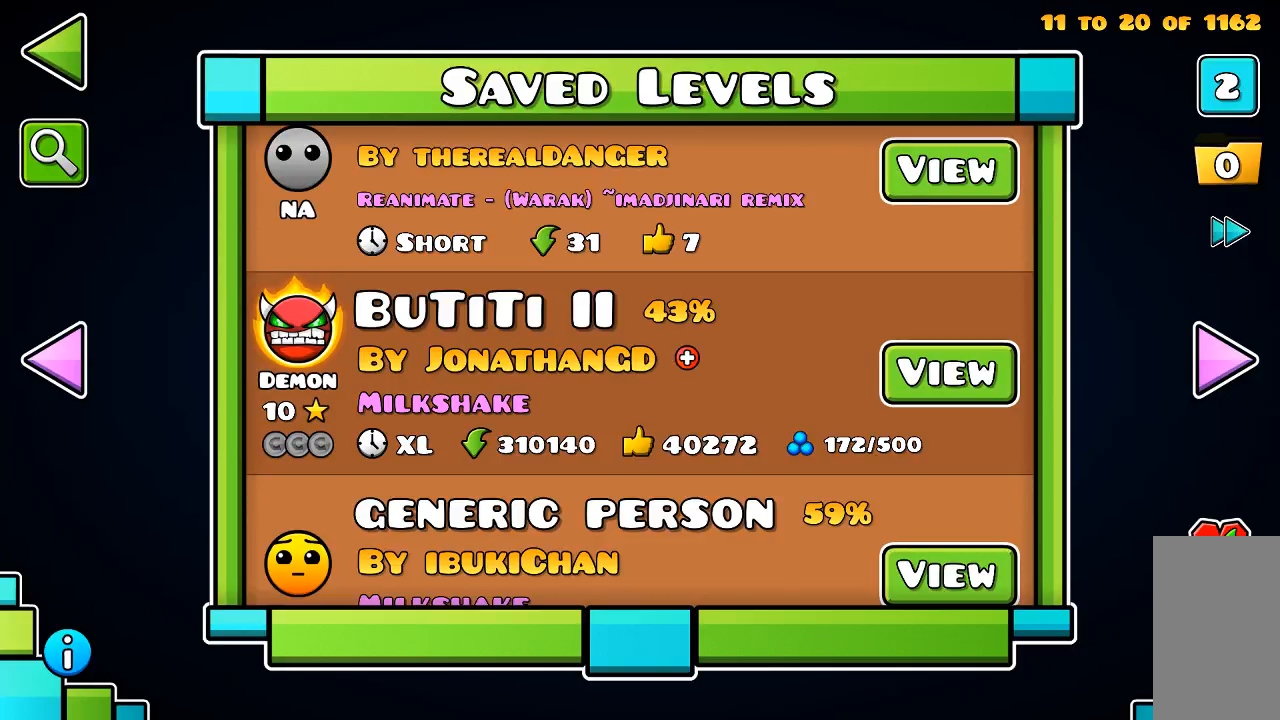
{"keys": [], "mouse": [], "events": []}
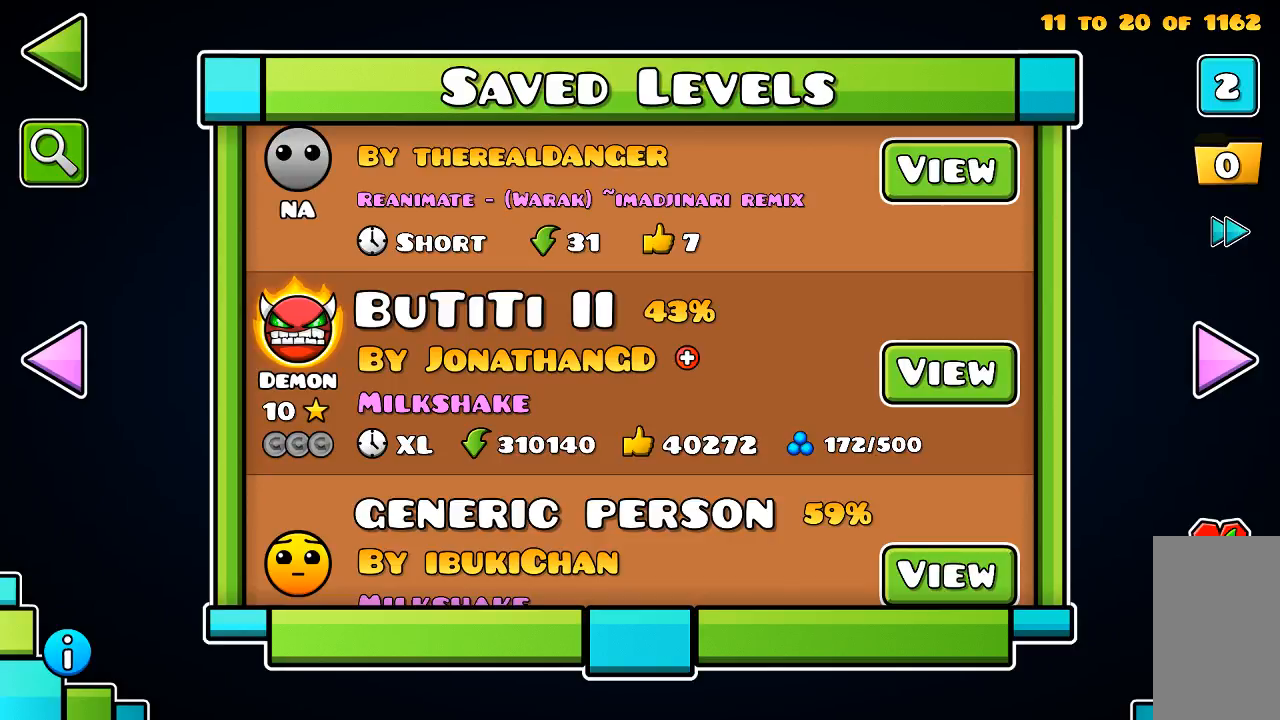
{"keys": [], "mouse": [], "events": []}
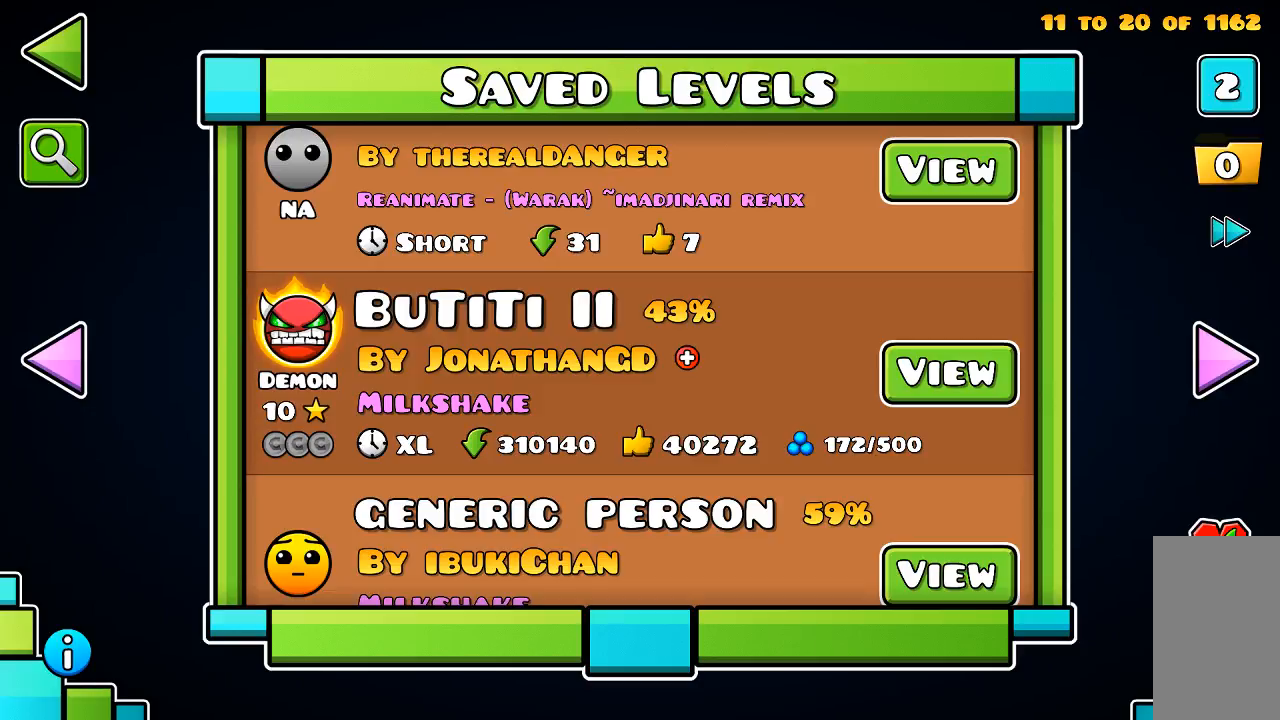
{"keys": [], "mouse": [], "events": []}
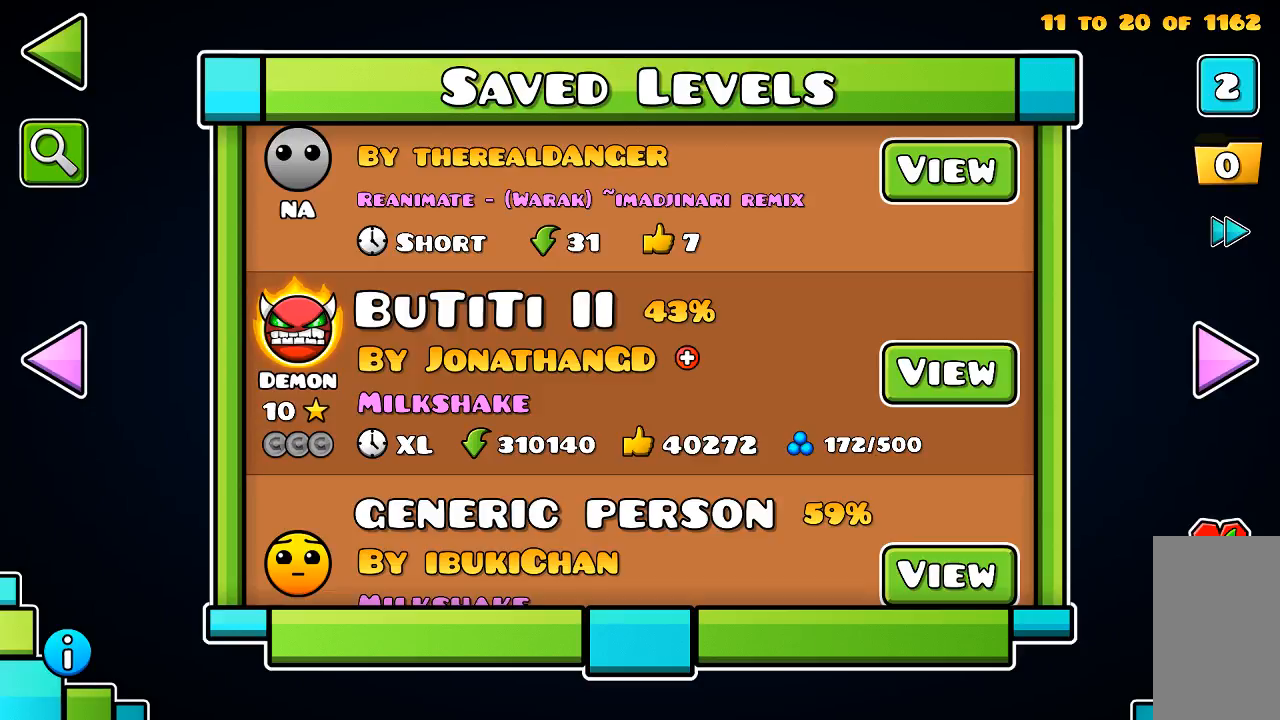
{"keys": [], "mouse": [], "events": []}
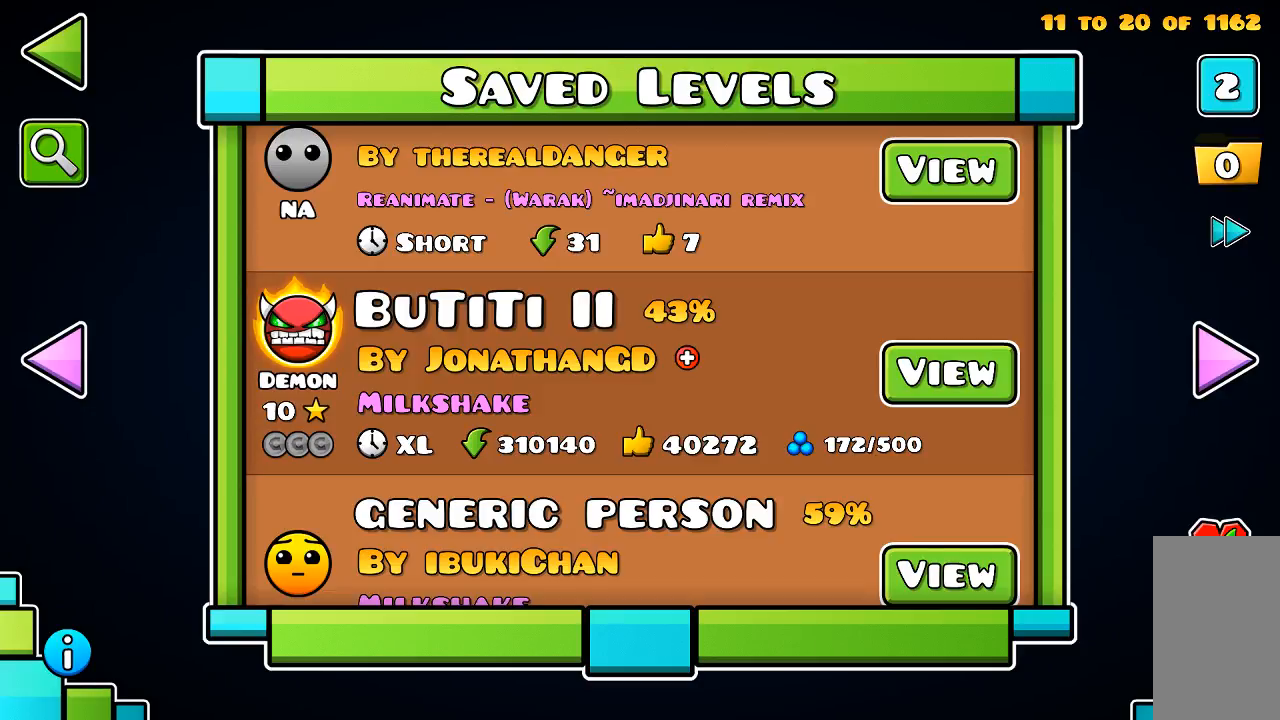
{"keys": [], "mouse": [], "events": []}
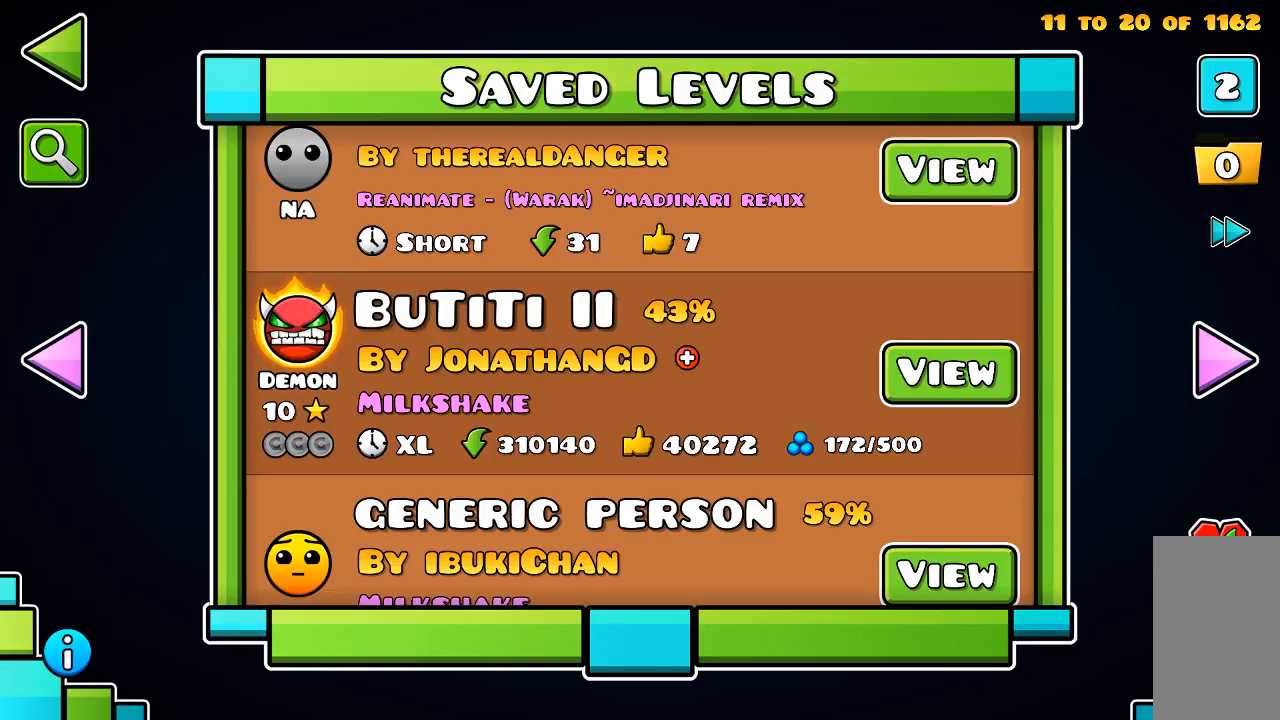
{"keys": [], "mouse": ["left"], "events": [[500, "mouse_left", "down"]]}
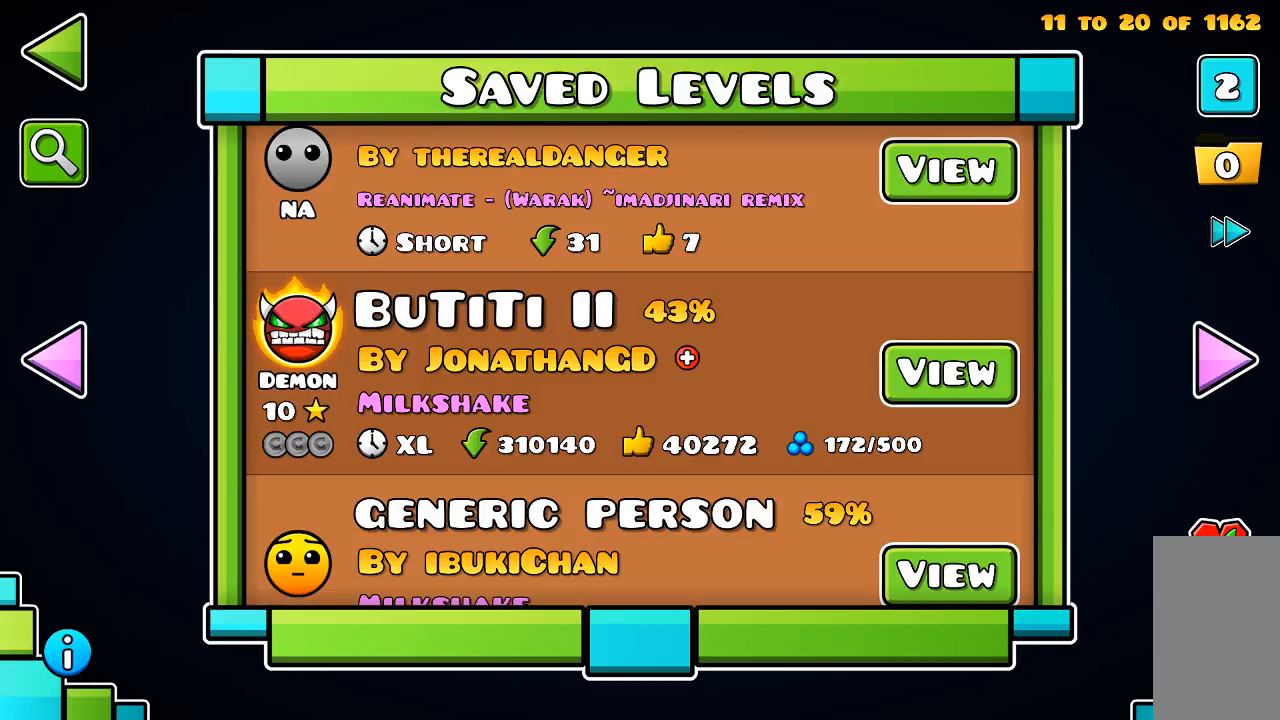
{"keys": [], "mouse": ["left"], "events": [[134, "mouse_left", "up"], [467, "mouse_left", "down"]]}
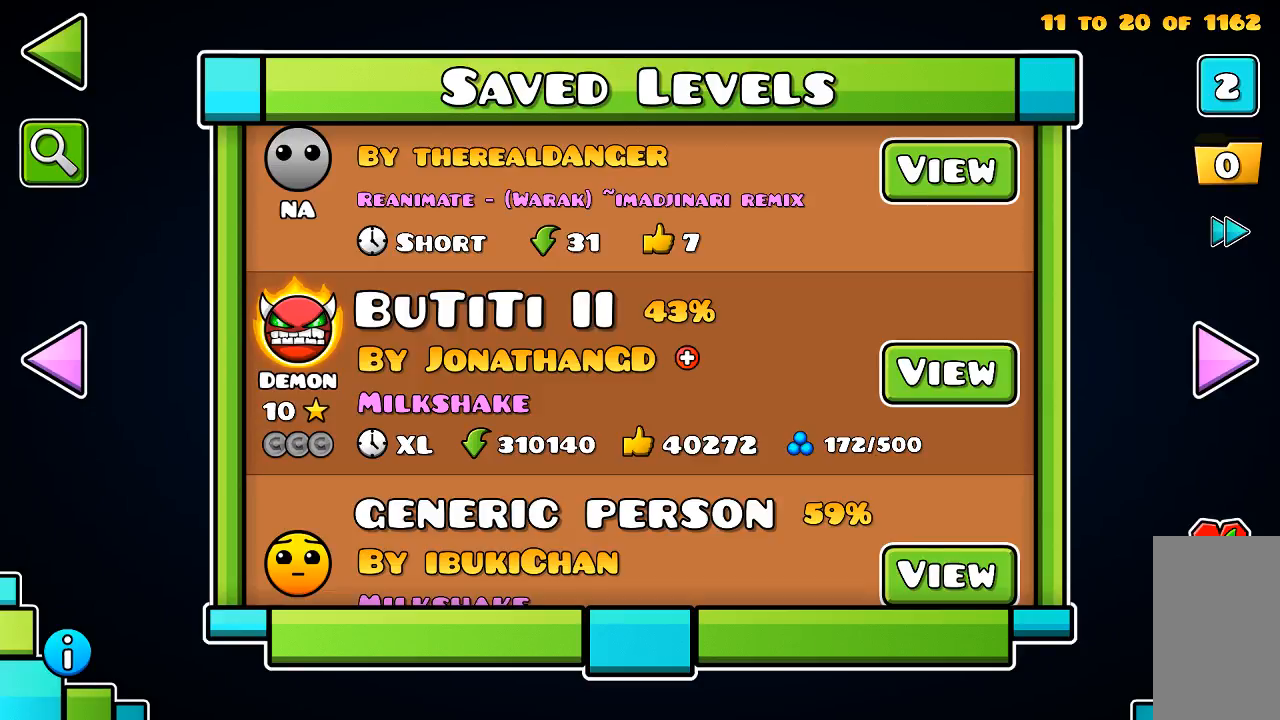
{"keys": [], "mouse": [], "events": [[34, "mouse_left", "up"]]}
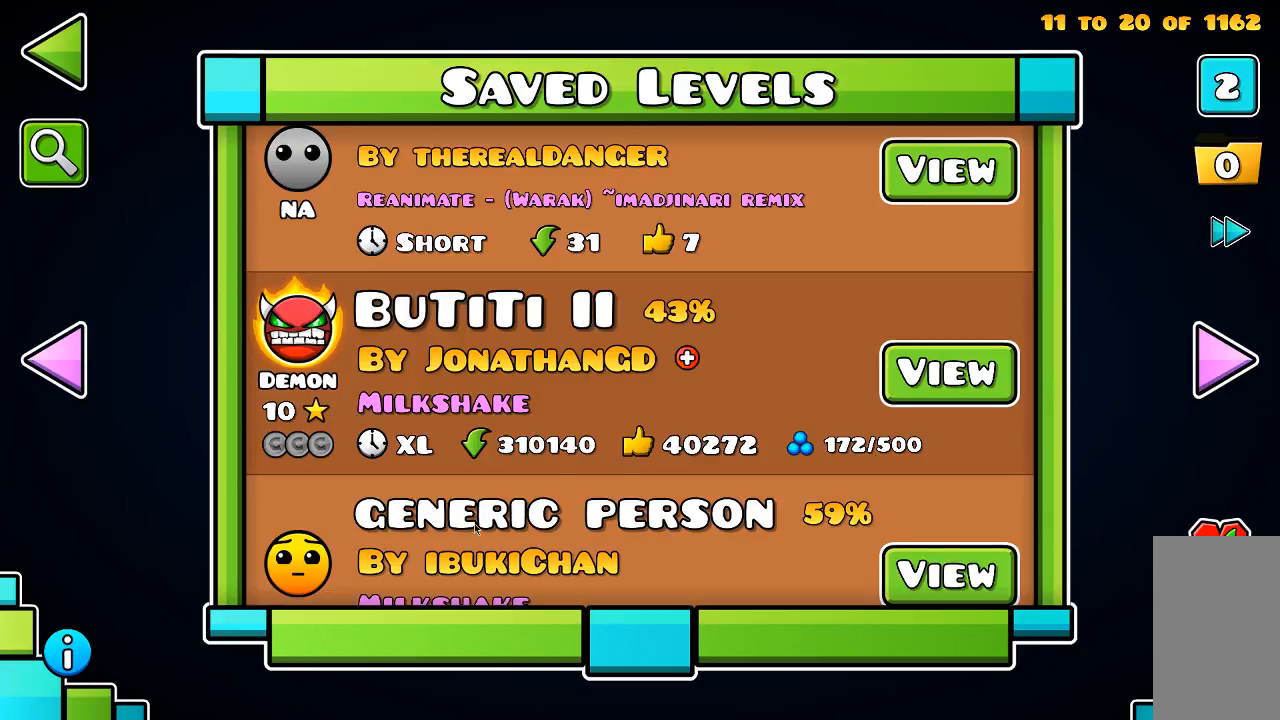
{"keys": [], "mouse": [], "events": []}
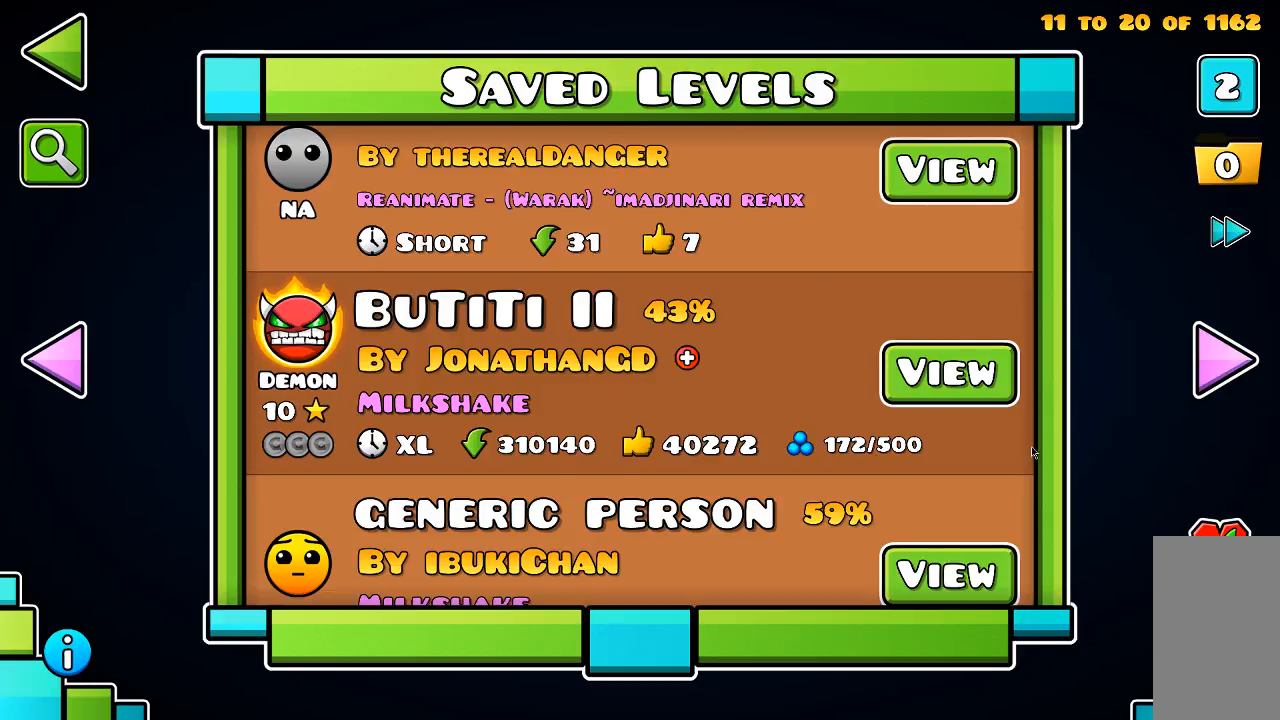
{"keys": [], "mouse": [], "events": [[334, "mouse_left", "down"], [400, "mouse_left", "up"]]}
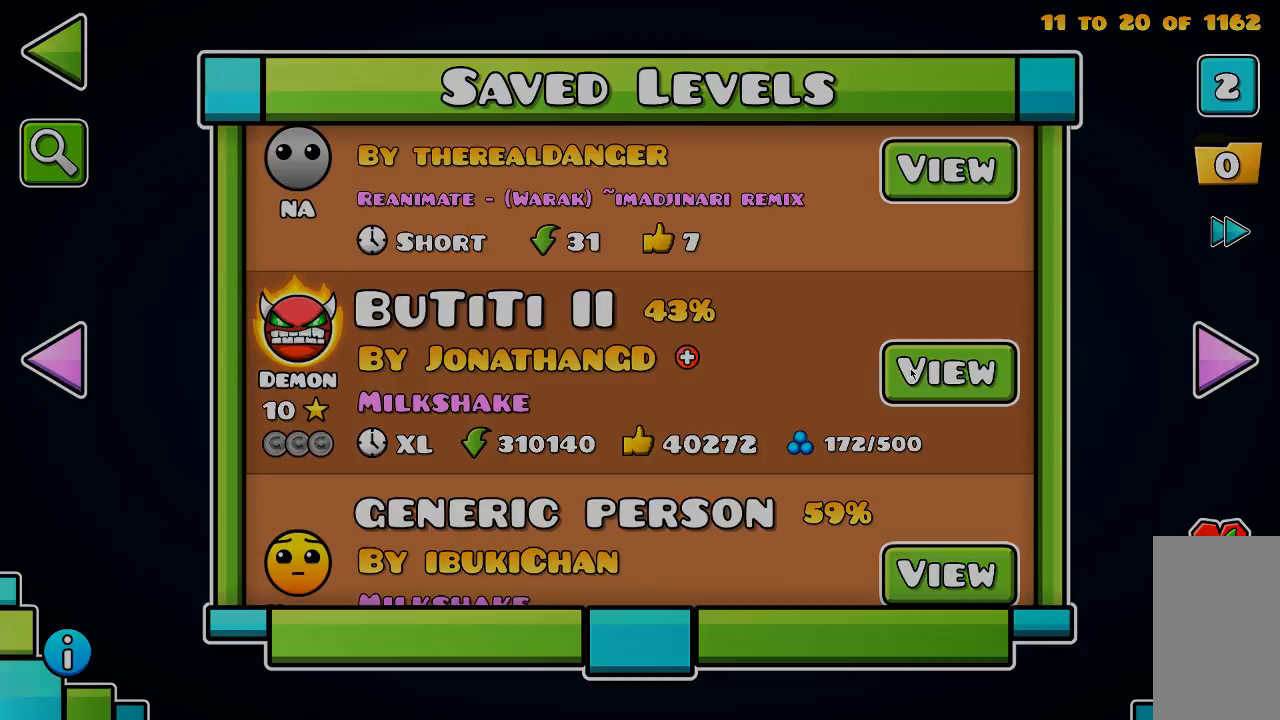
{"keys": [], "mouse": [], "events": [[400, "mouse_left", "down"], [467, "mouse_left", "up"]]}
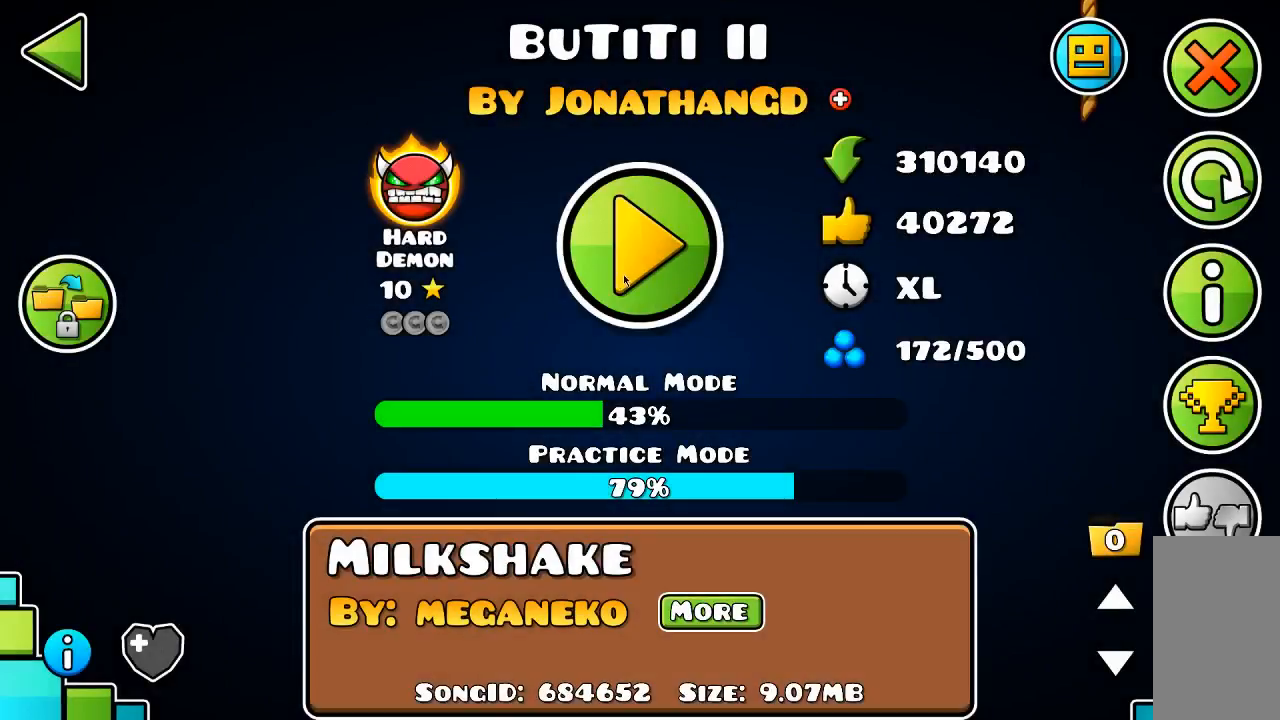
{"keys": [], "mouse": [], "events": [[34, "mouse_left", "down"], [134, "mouse_left", "up"]]}
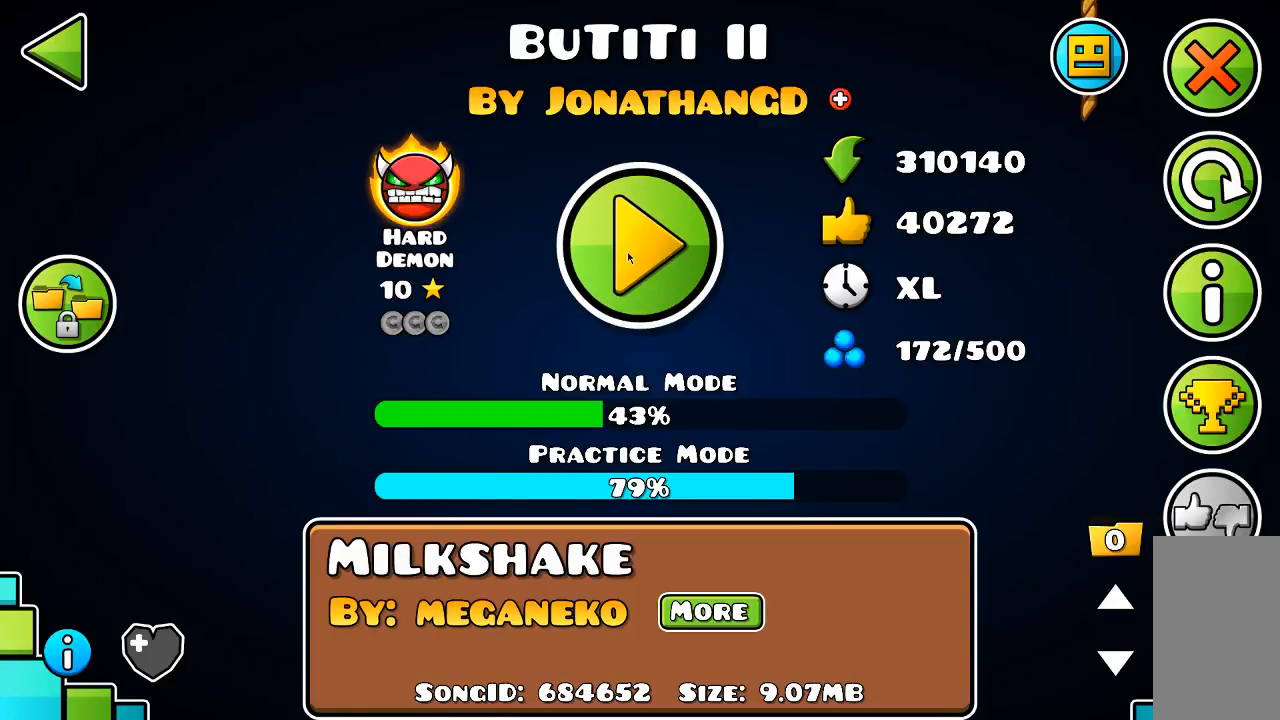
{"keys": [], "mouse": [], "events": []}
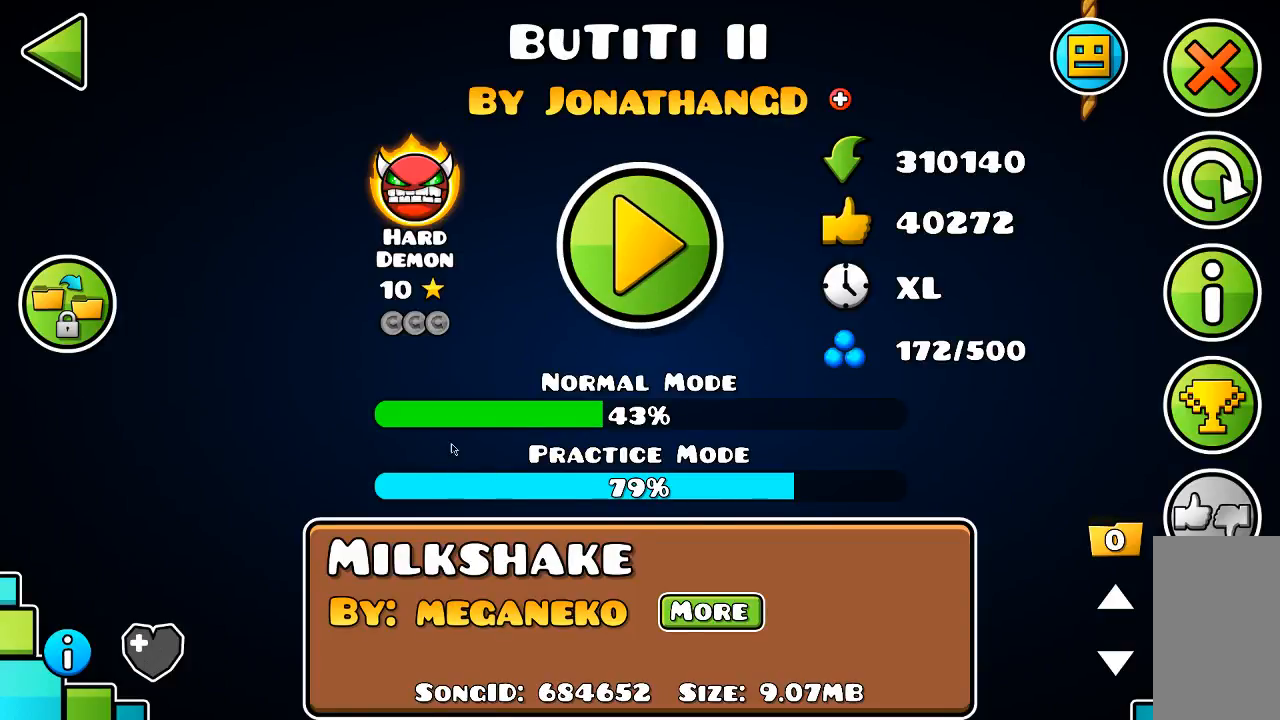
{"keys": [], "mouse": [], "events": []}
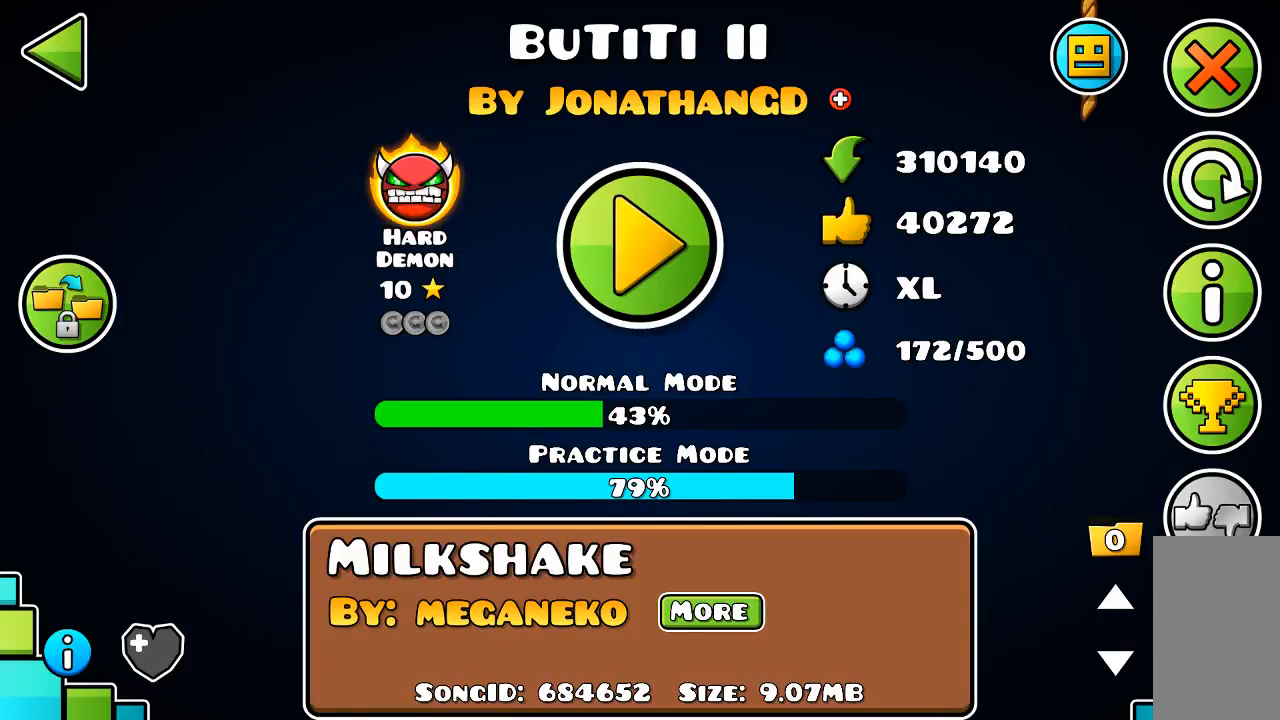
{"keys": [], "mouse": [], "events": []}
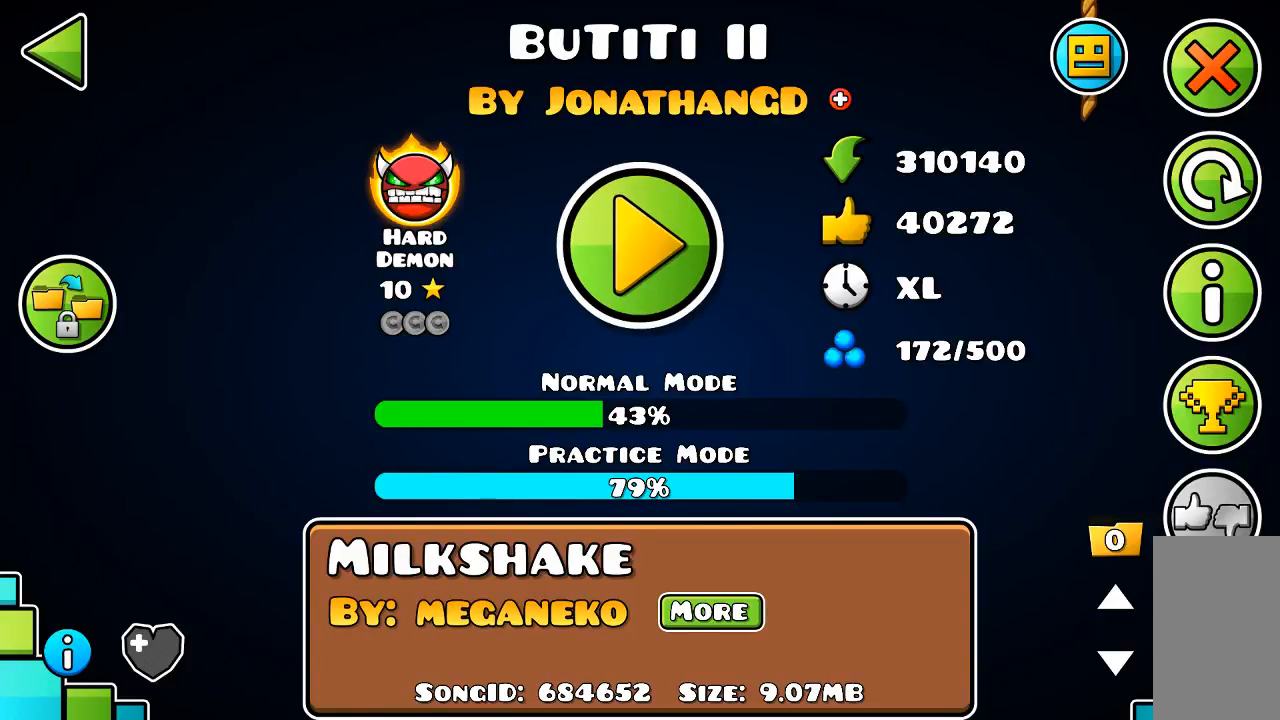
{"keys": [], "mouse": [], "events": []}
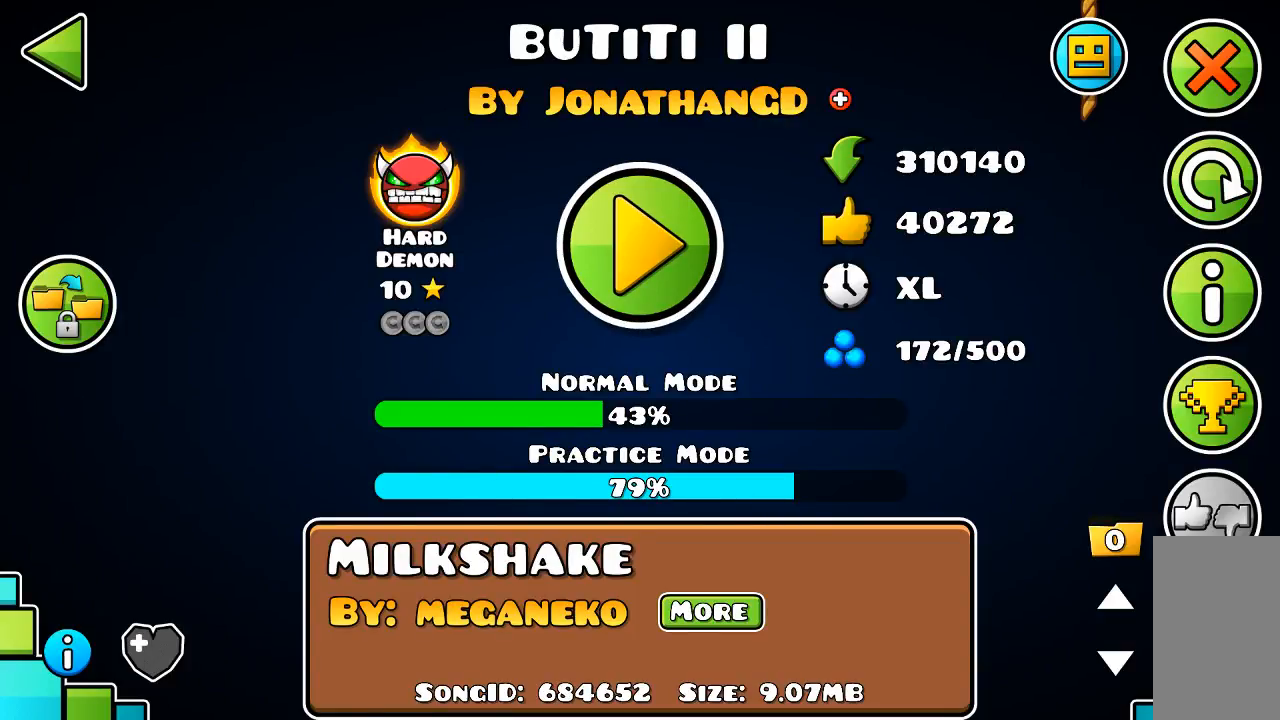
{"keys": [], "mouse": [], "events": []}
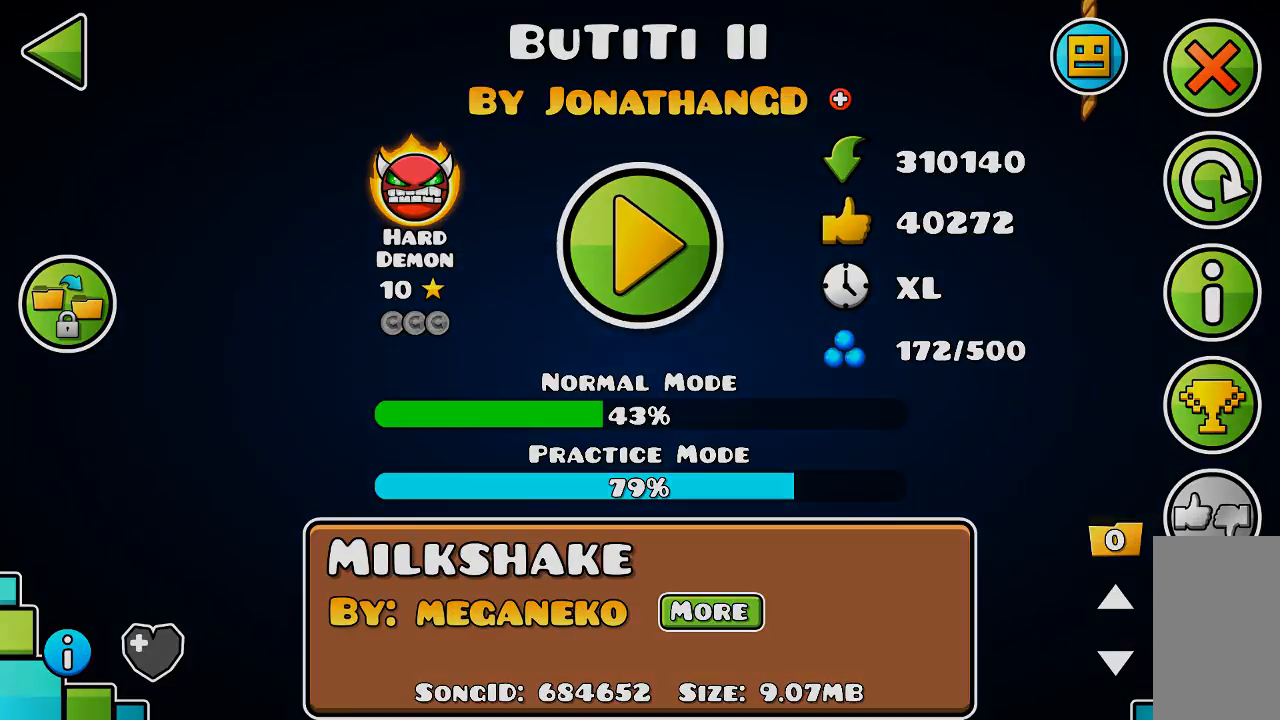
{"keys": [], "mouse": [], "events": []}
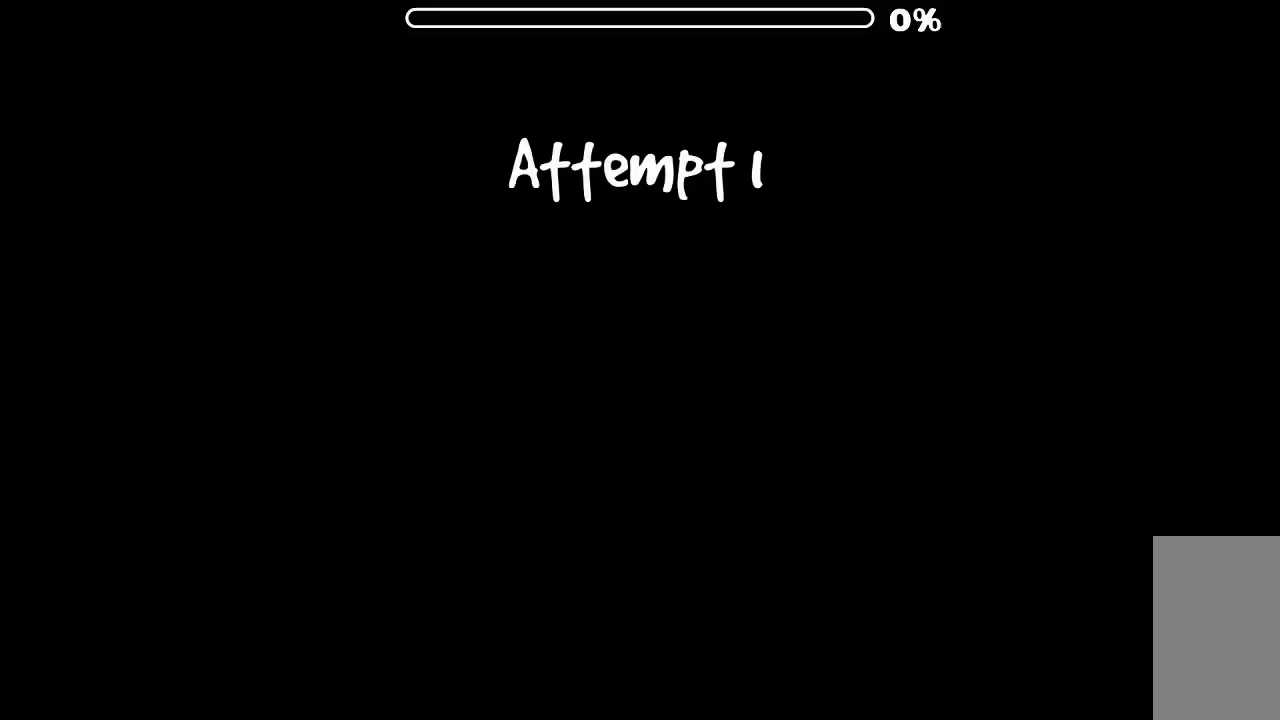
{"keys": [], "mouse": [], "events": []}
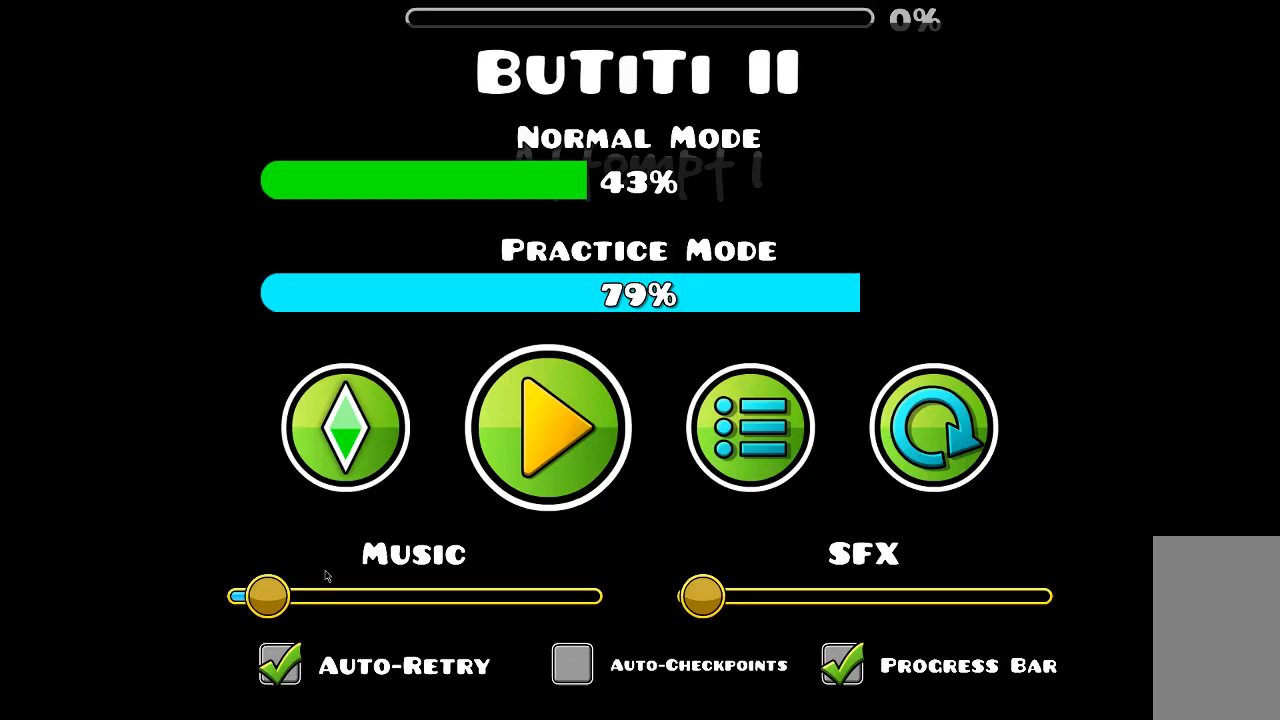
{"keys": [], "mouse": ["left"], "events": [[367, "mouse_left", "down"]]}
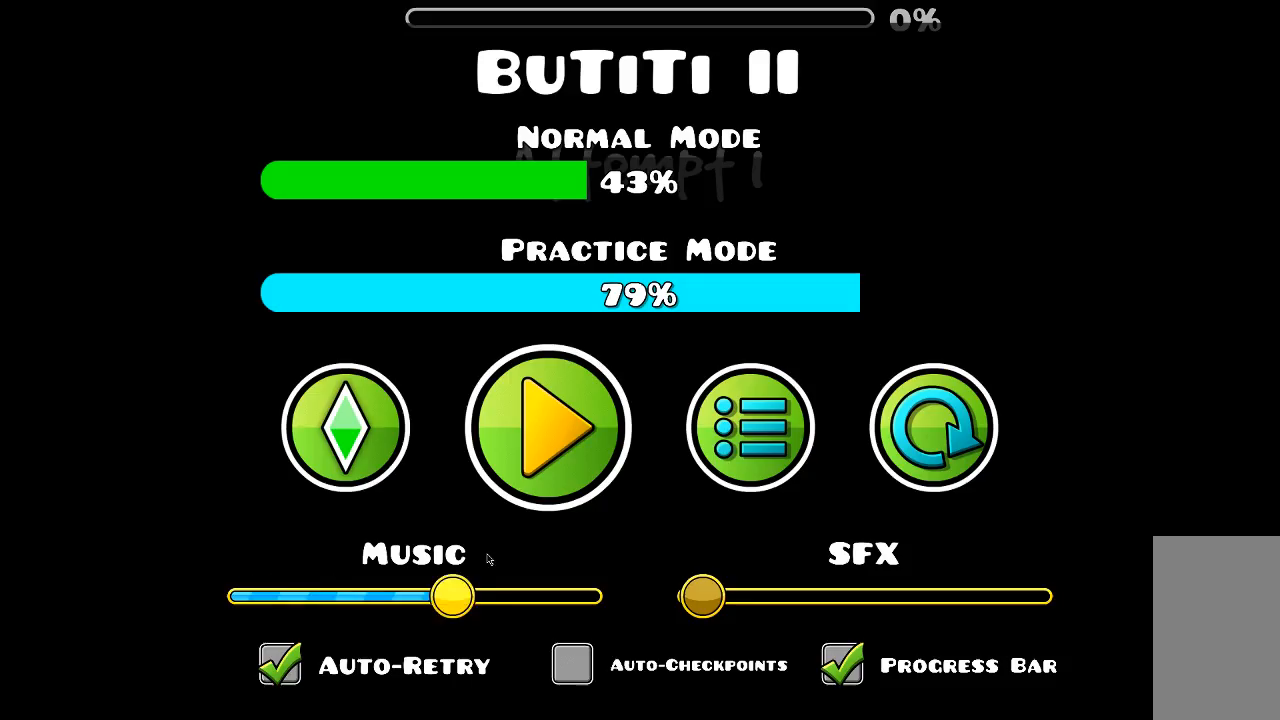
{"keys": [], "mouse": ["left"], "events": [[334, "mouse_left", "up"], [500, "mouse_left", "down"]]}
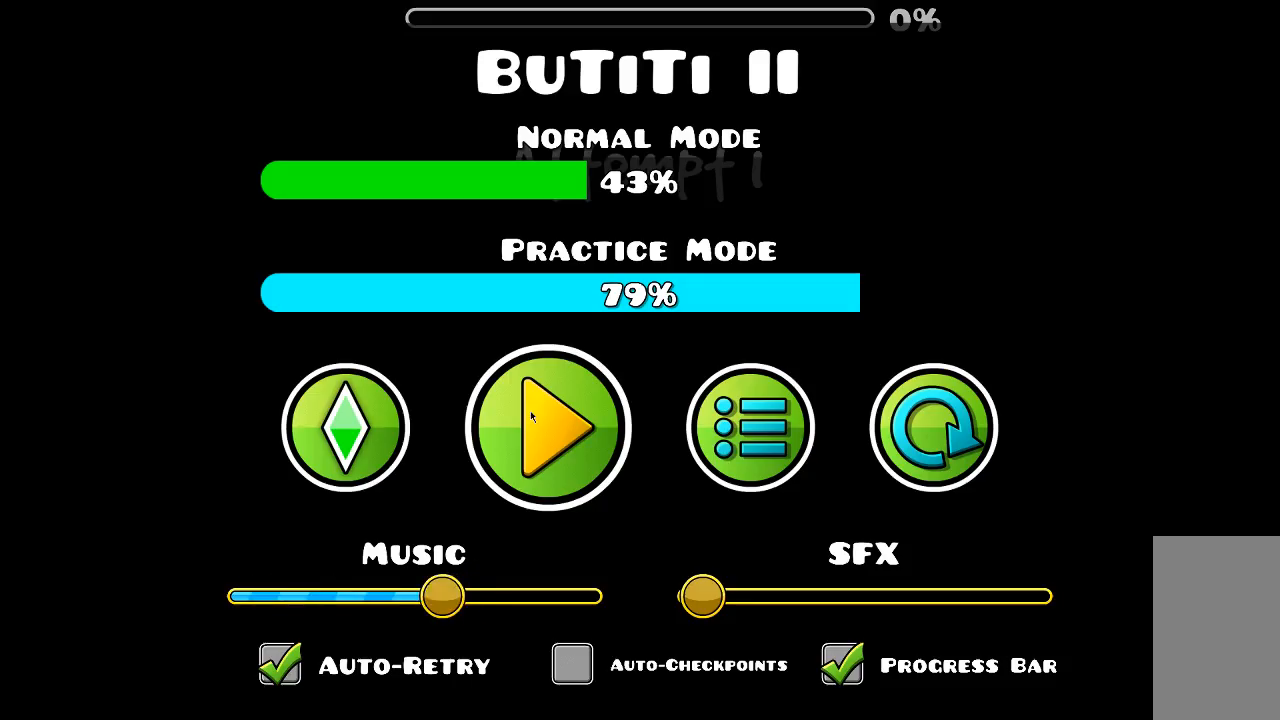
{"keys": [], "mouse": [], "events": [[67, "mouse_left", "up"]]}
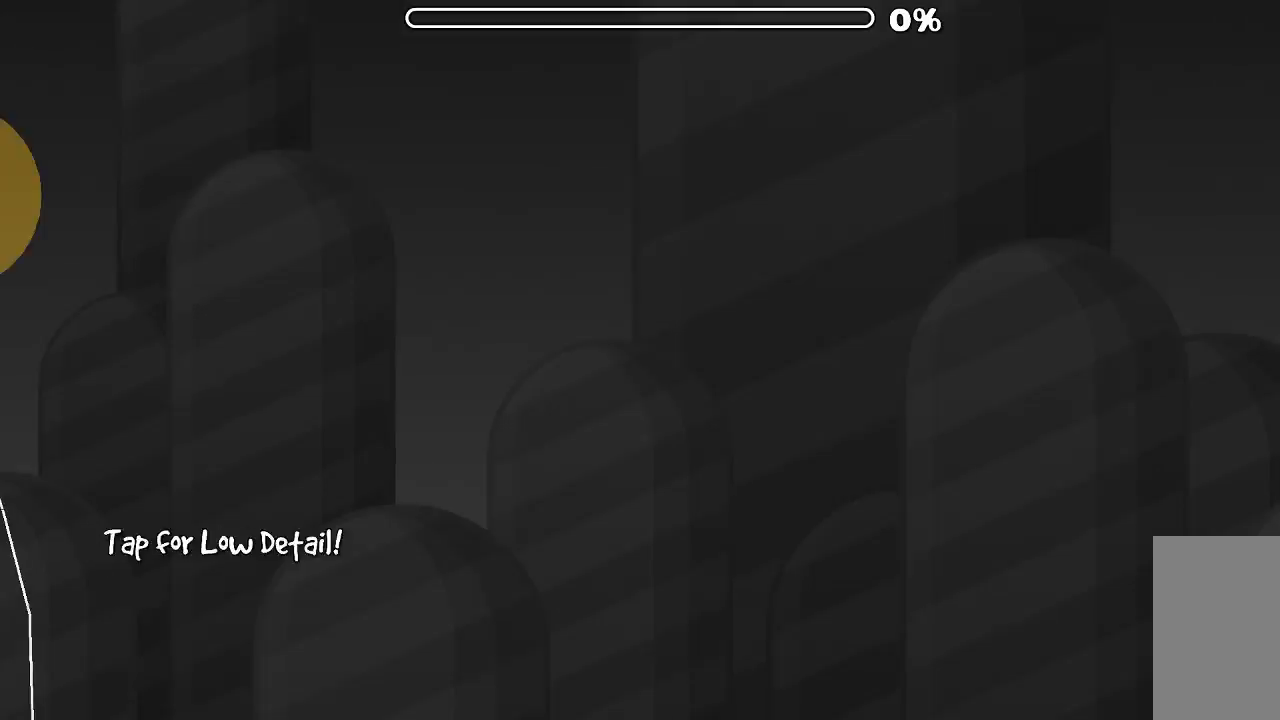
{"keys": [], "mouse": [], "events": []}
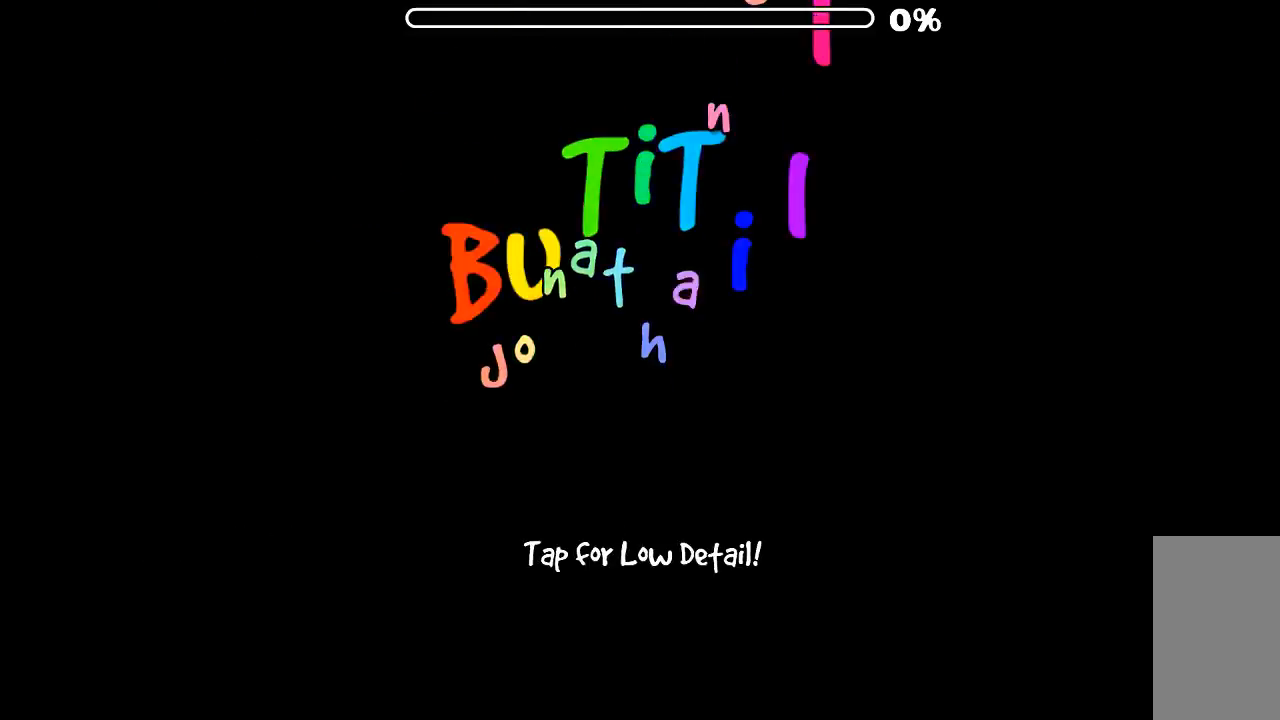
{"keys": [], "mouse": [], "events": []}
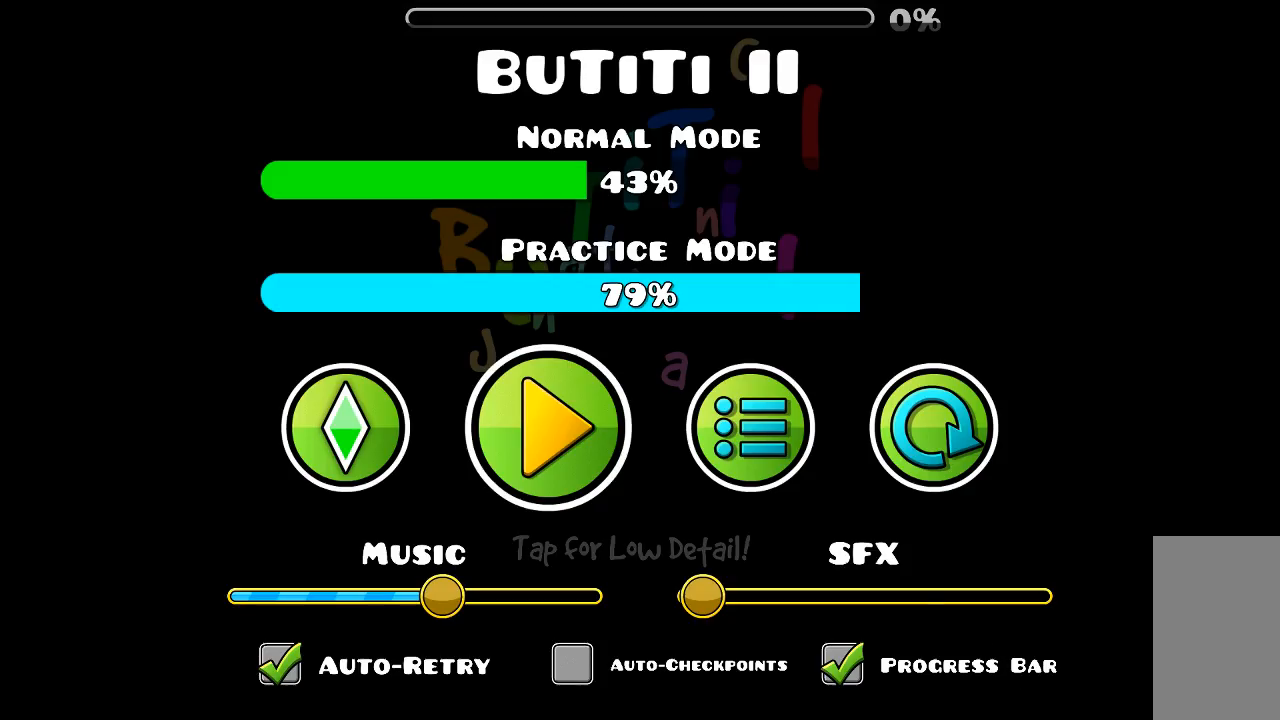
{"keys": [], "mouse": [], "events": []}
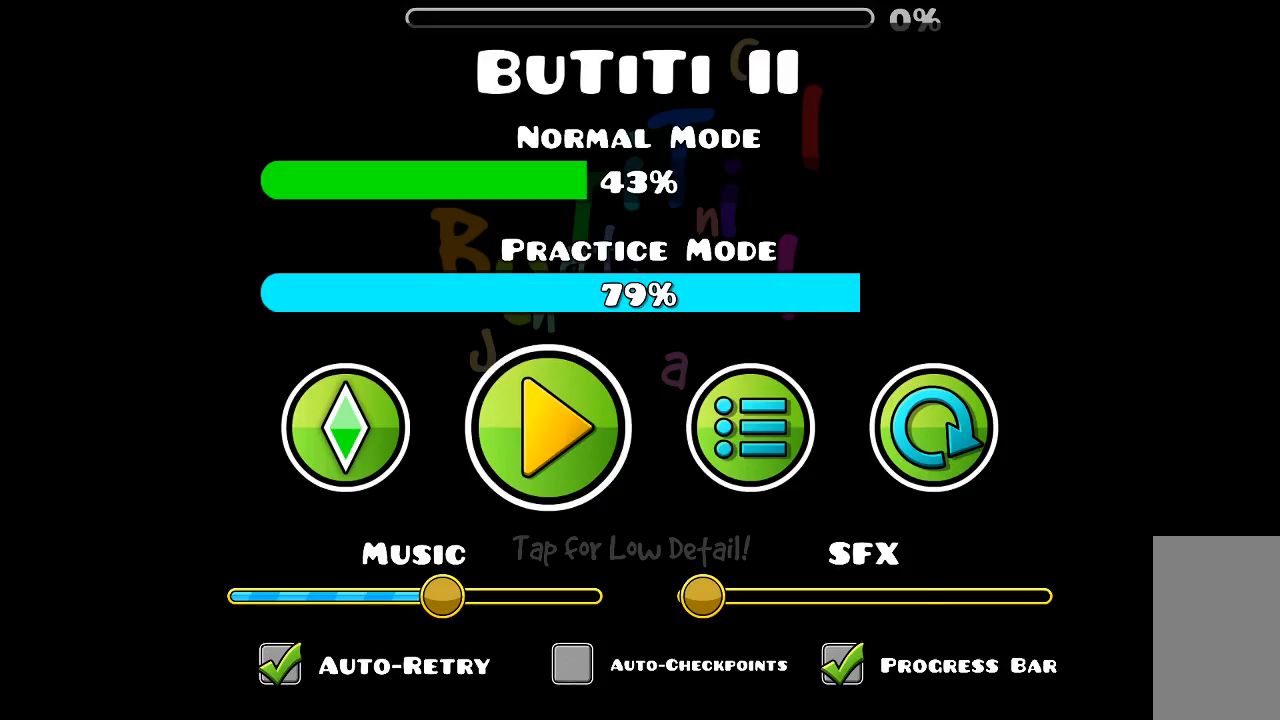
{"keys": [], "mouse": [], "events": [[100, "mouse_left", "down"], [134, "mouse_left", "up"]]}
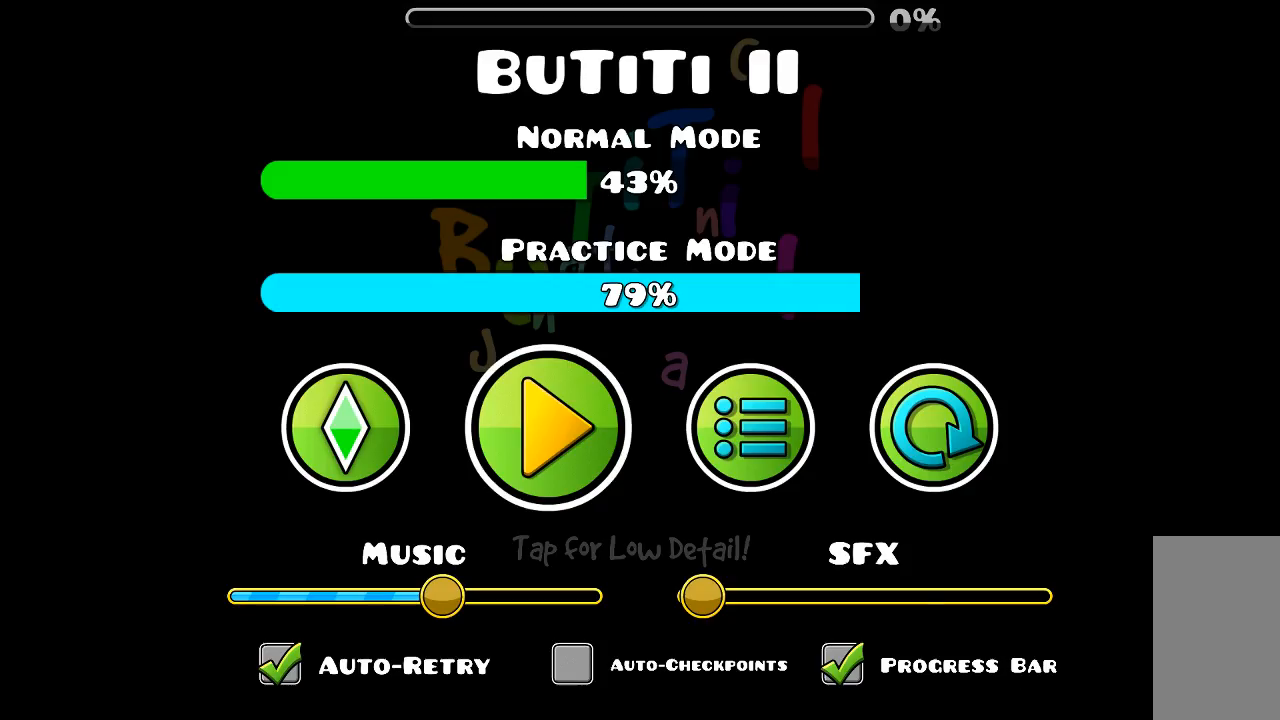
{"keys": [], "mouse": ["left"], "events": [[500, "mouse_left", "down"]]}
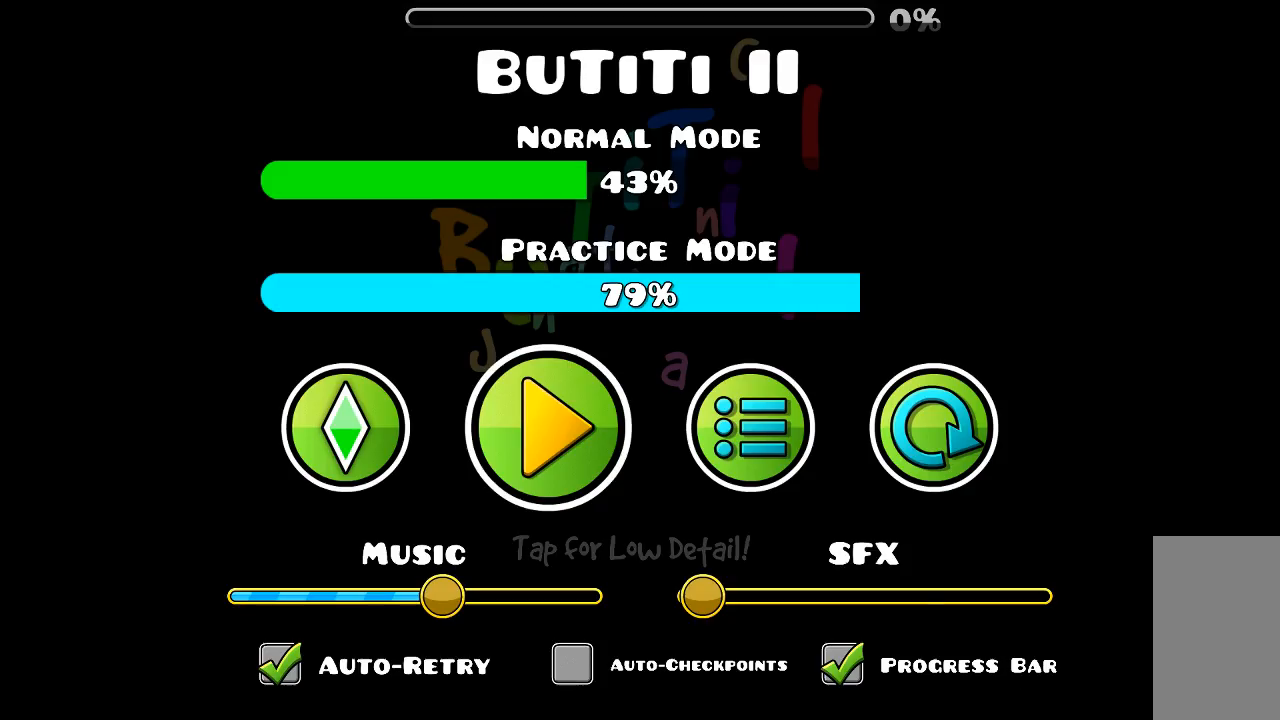
{"keys": [], "mouse": [], "events": [[67, "mouse_left", "up"]]}
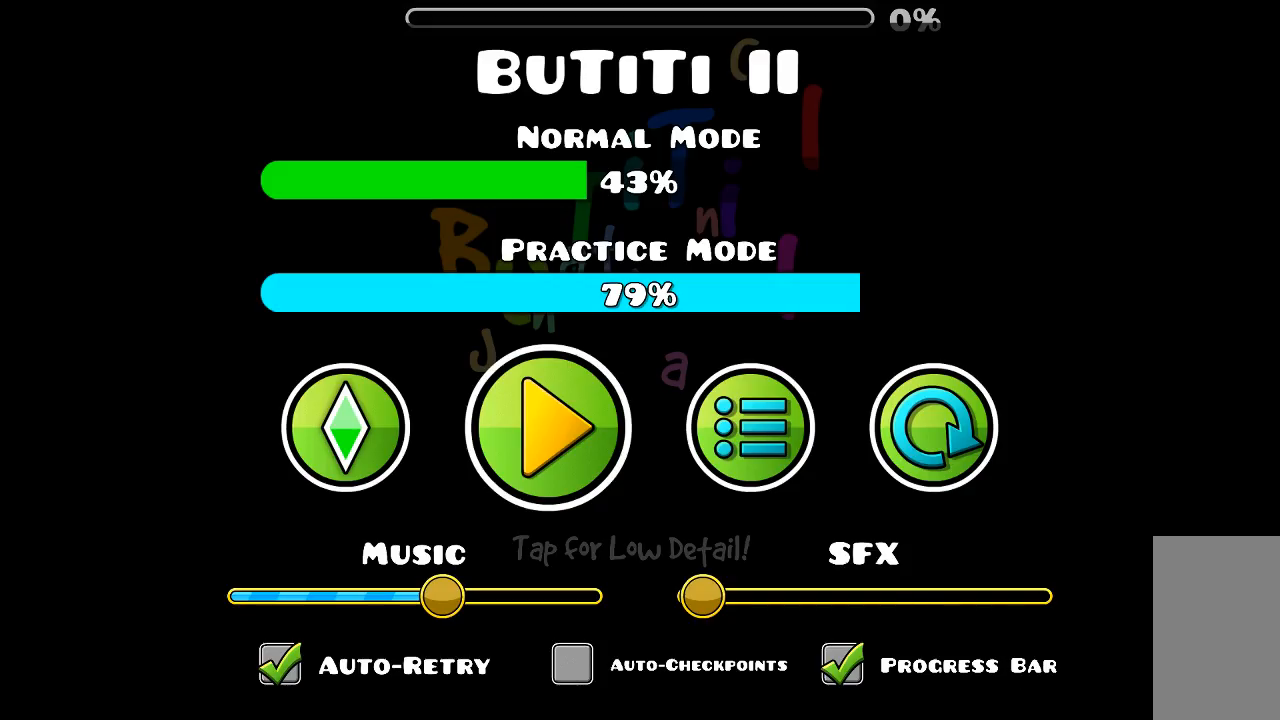
{"keys": [], "mouse": [], "events": []}
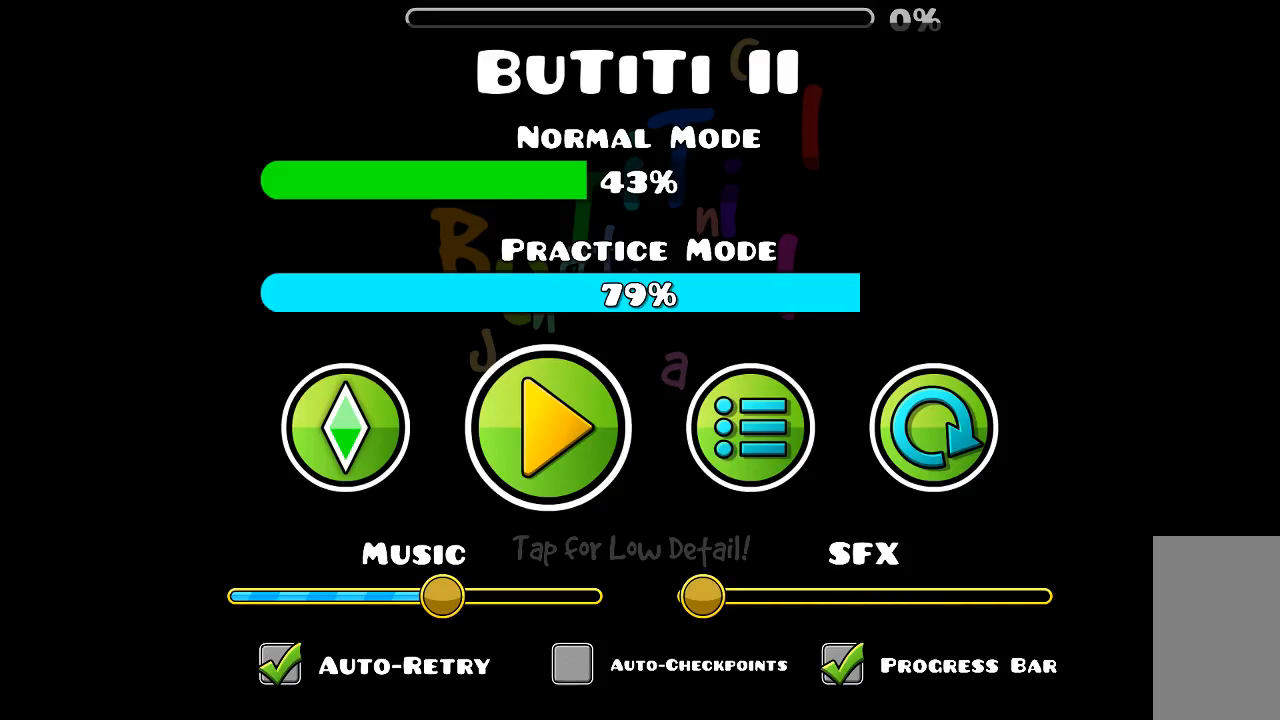
{"keys": [], "mouse": [], "events": []}